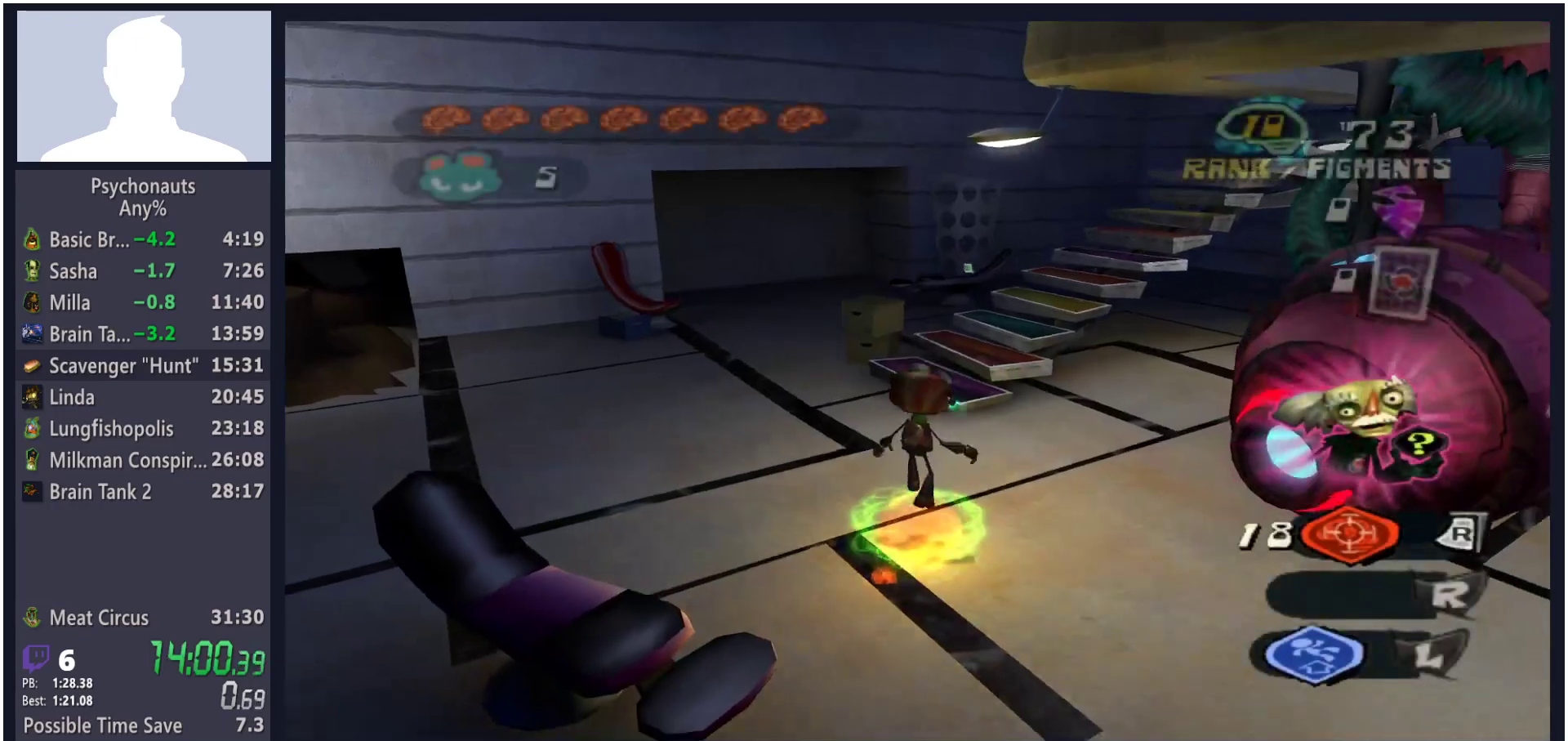
Gameplay with a controller (Xbox layout); each line is a JSON object with the inputs held at the frame after it. "button_events" lists button changes between this image and that frame as [ms after this image, input, new state], when the widget could be followed in between (sticks are given only as held states).
{"buttons": [], "left_stick": "up", "right_stick": "center", "button_events": []}
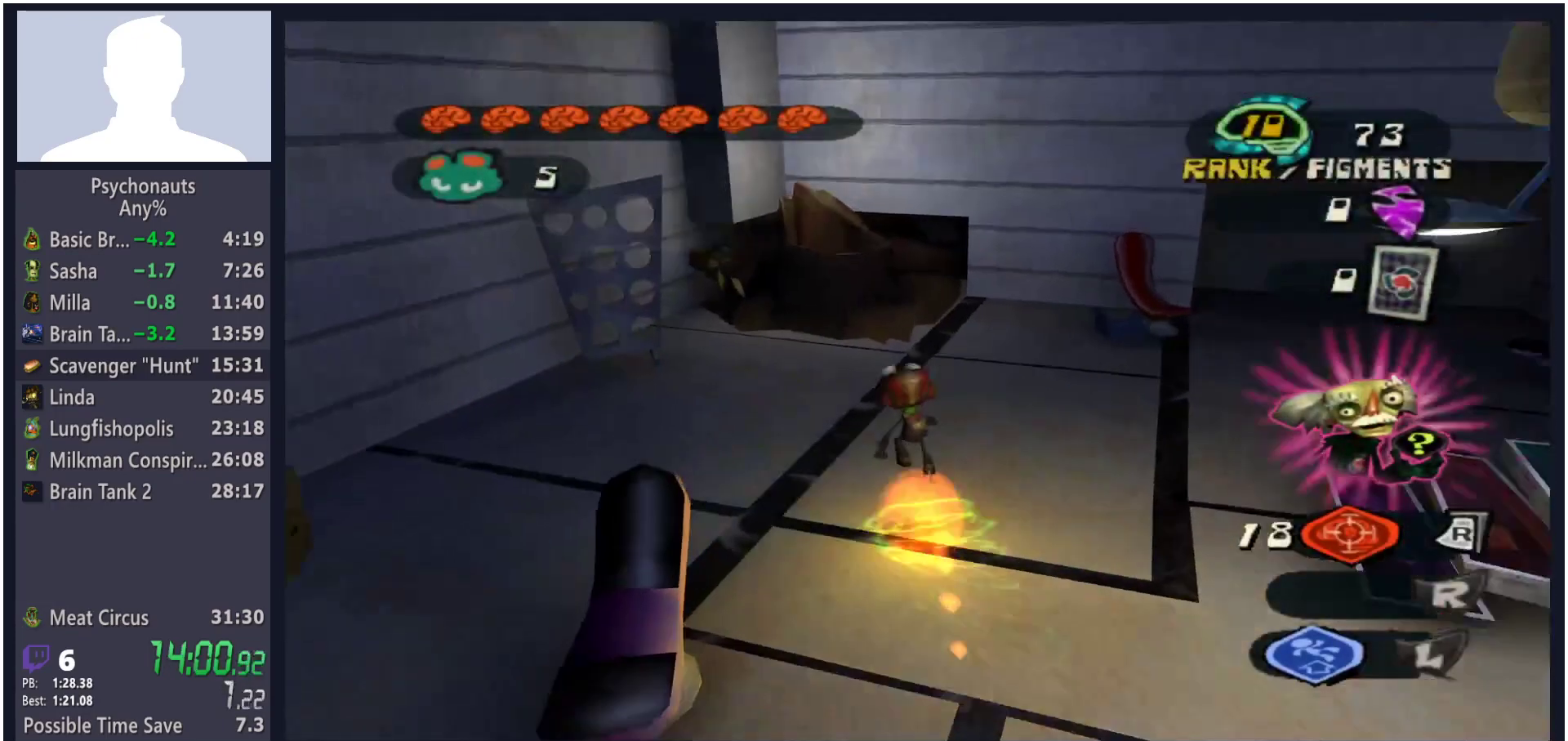
{"buttons": ["A"], "left_stick": "up", "right_stick": "center", "button_events": [[483, "A", "down"]]}
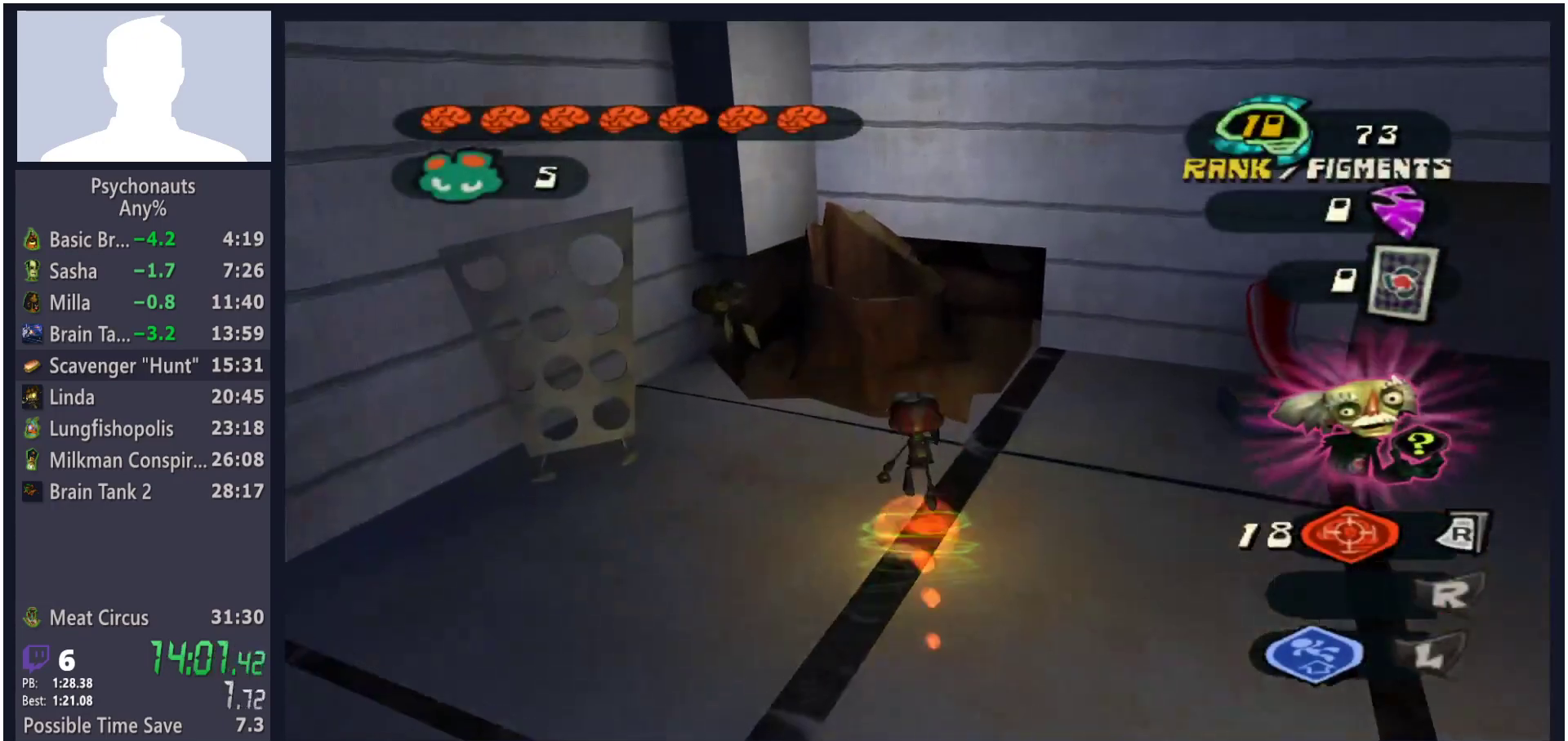
{"buttons": [], "left_stick": "up", "right_stick": "center", "button_events": [[83, "A", "up"], [167, "B", "down"], [250, "B", "up"]]}
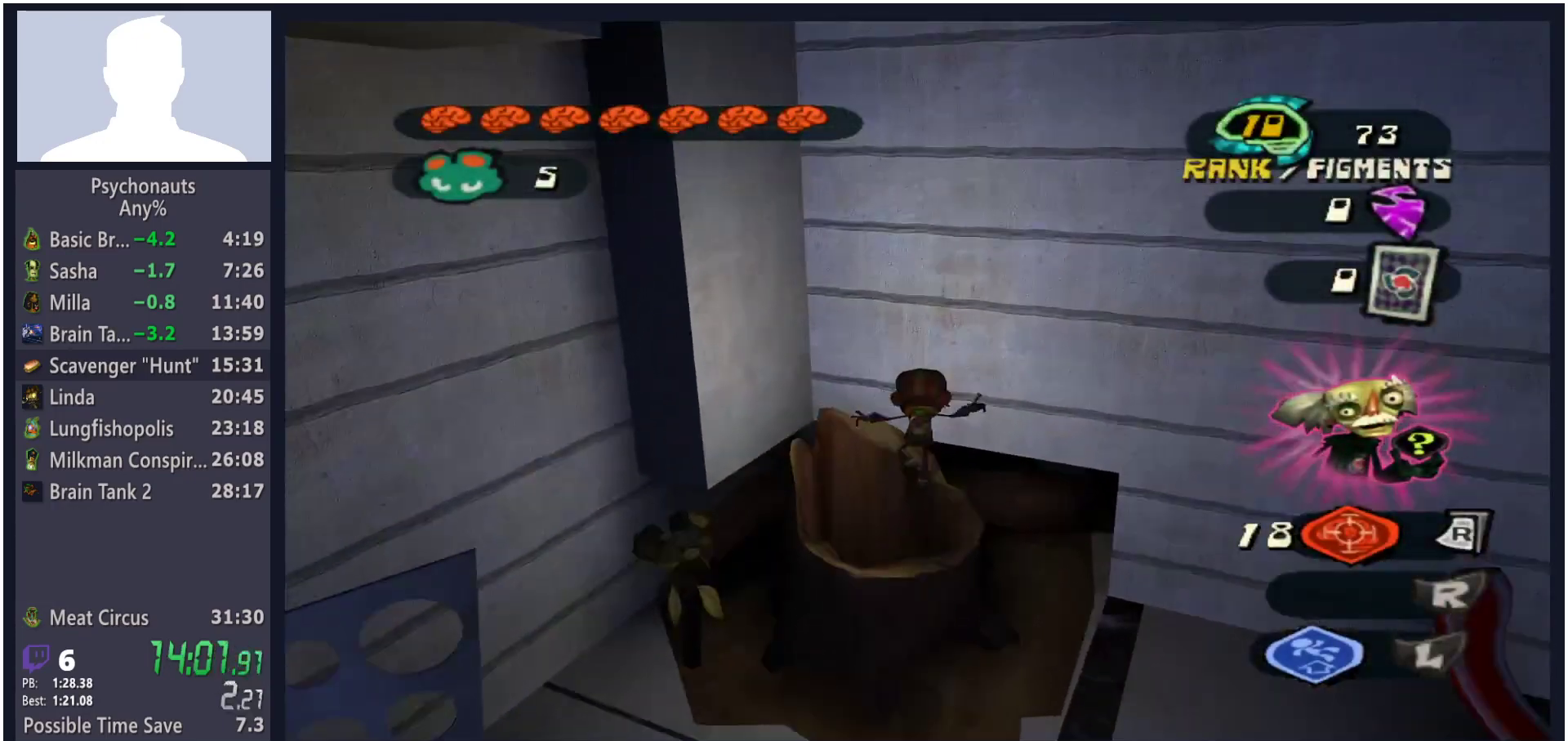
{"buttons": ["A"], "left_stick": "center", "right_stick": "center", "button_events": [[267, "A", "down"], [300, "A", "up"], [383, "A", "down"], [400, "A", "up"], [500, "A", "down"]]}
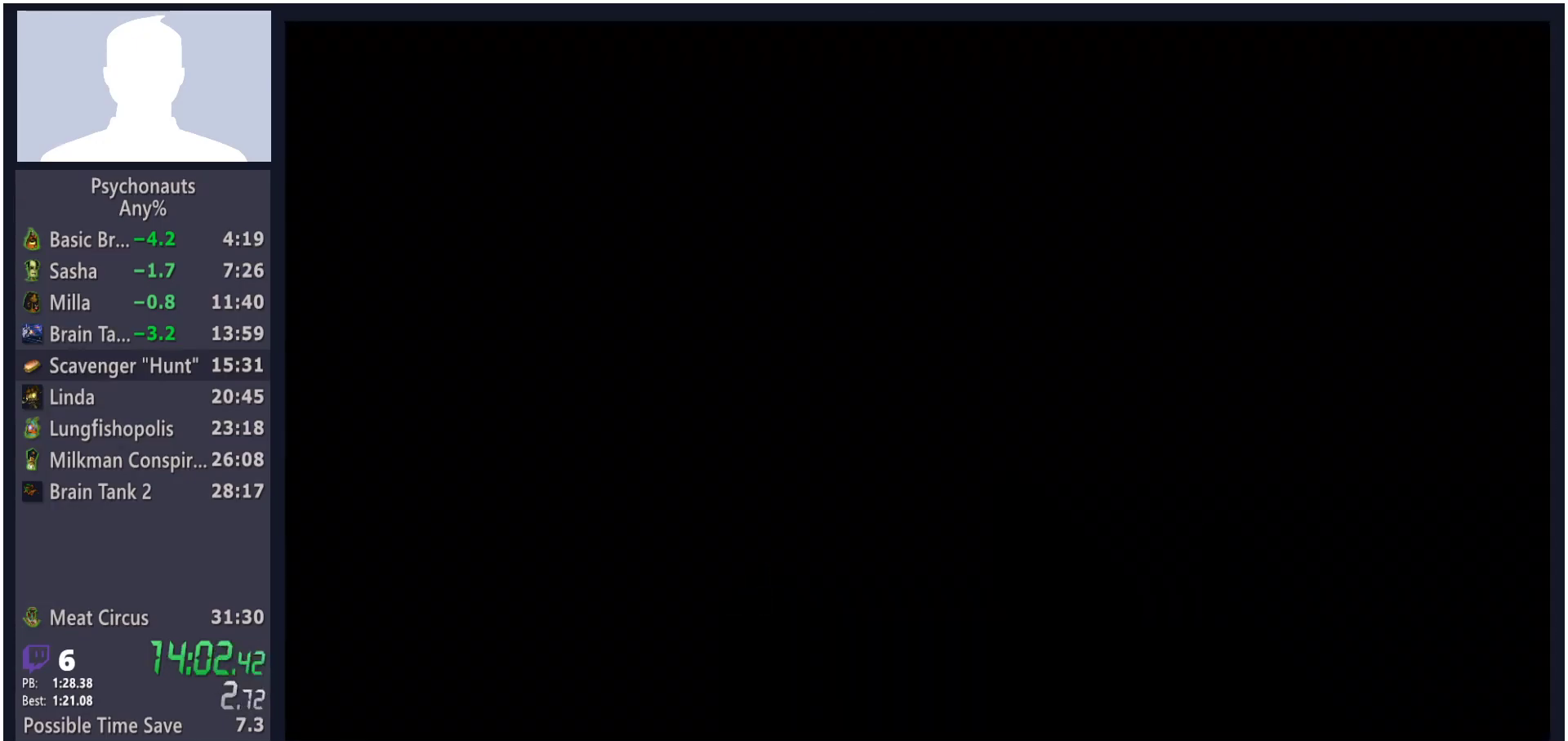
{"buttons": [], "left_stick": "center", "right_stick": "center", "button_events": [[33, "A", "up"], [100, "A", "down"], [150, "A", "up"], [217, "A", "down"], [267, "A", "up"], [333, "A", "down"], [383, "A", "up"], [450, "A", "down"], [483, "A", "up"]]}
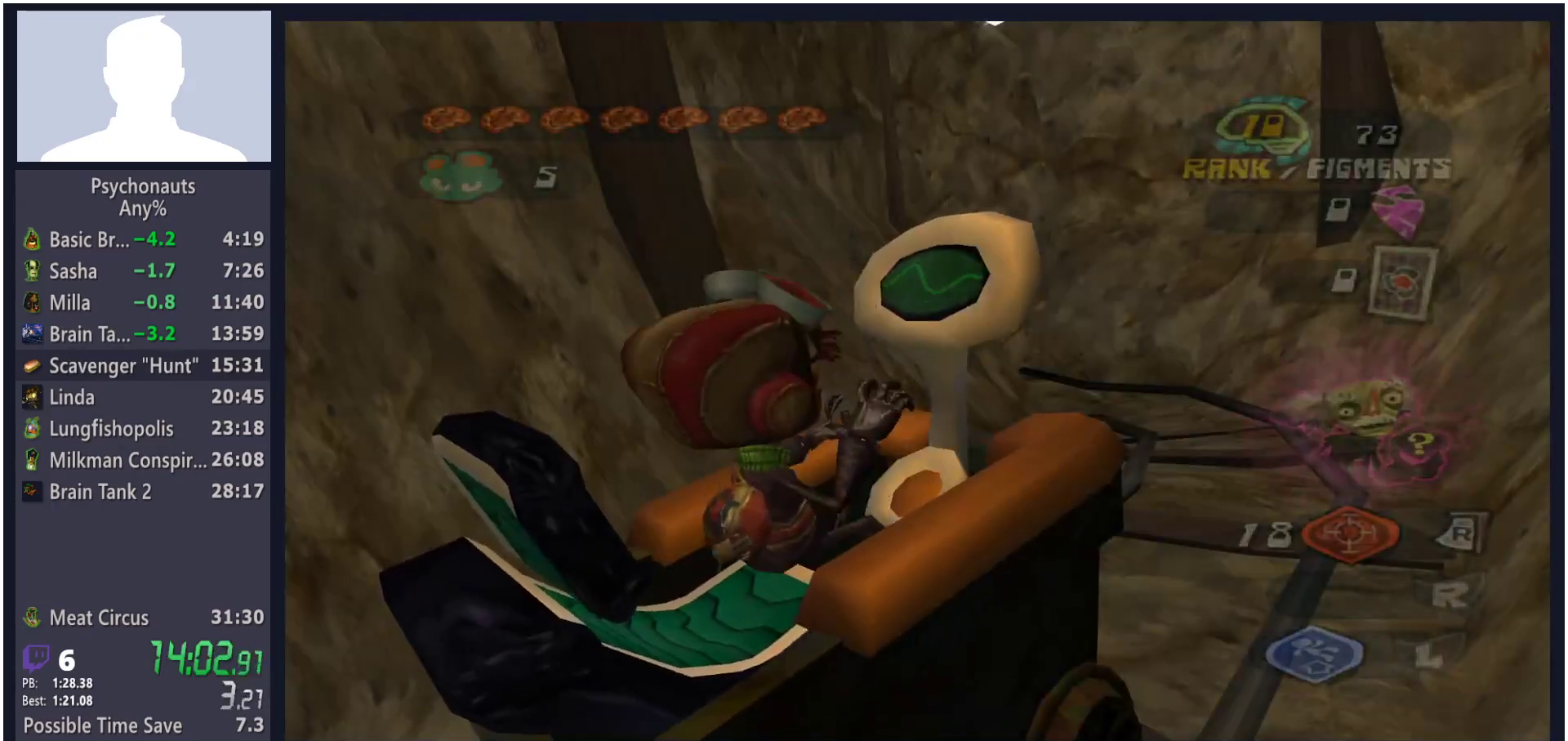
{"buttons": ["DPAD_UP"], "left_stick": "center", "right_stick": "center", "button_events": [[67, "A", "down"], [217, "A", "up"], [333, "A", "down"], [400, "A", "up"], [483, "DPAD_UP", "down"]]}
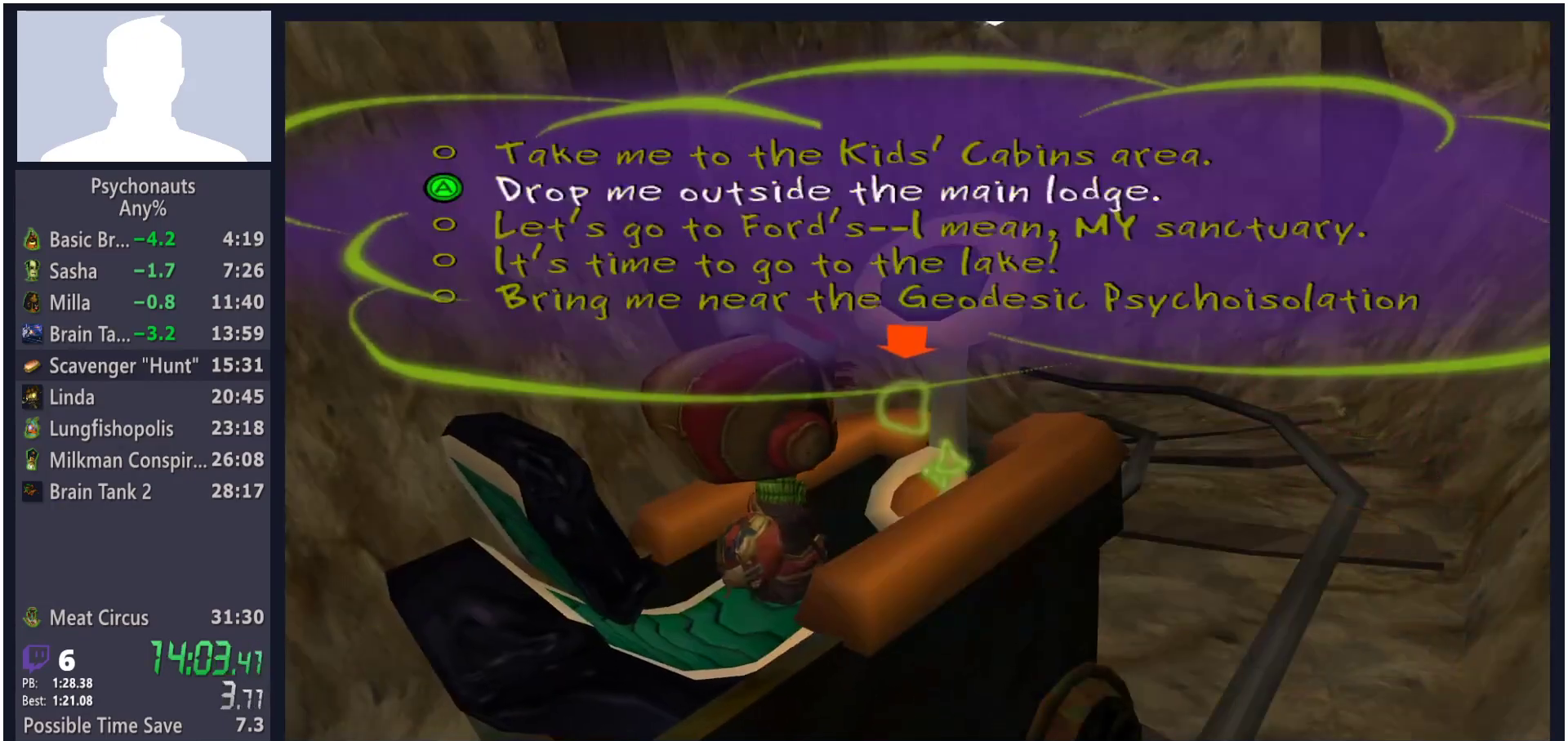
{"buttons": ["A", "L2"], "left_stick": "center", "right_stick": "center", "button_events": [[50, "DPAD_UP", "up"], [83, "A", "down"], [133, "A", "up"], [200, "A", "down"], [250, "A", "up"], [300, "A", "down"], [350, "A", "up"], [383, "B", "down"], [400, "A", "down"], [450, "A", "up"], [450, "B", "up"], [450, "L1", "down"], [467, "L2", "down"], [500, "A", "down"], [500, "L1", "up"]]}
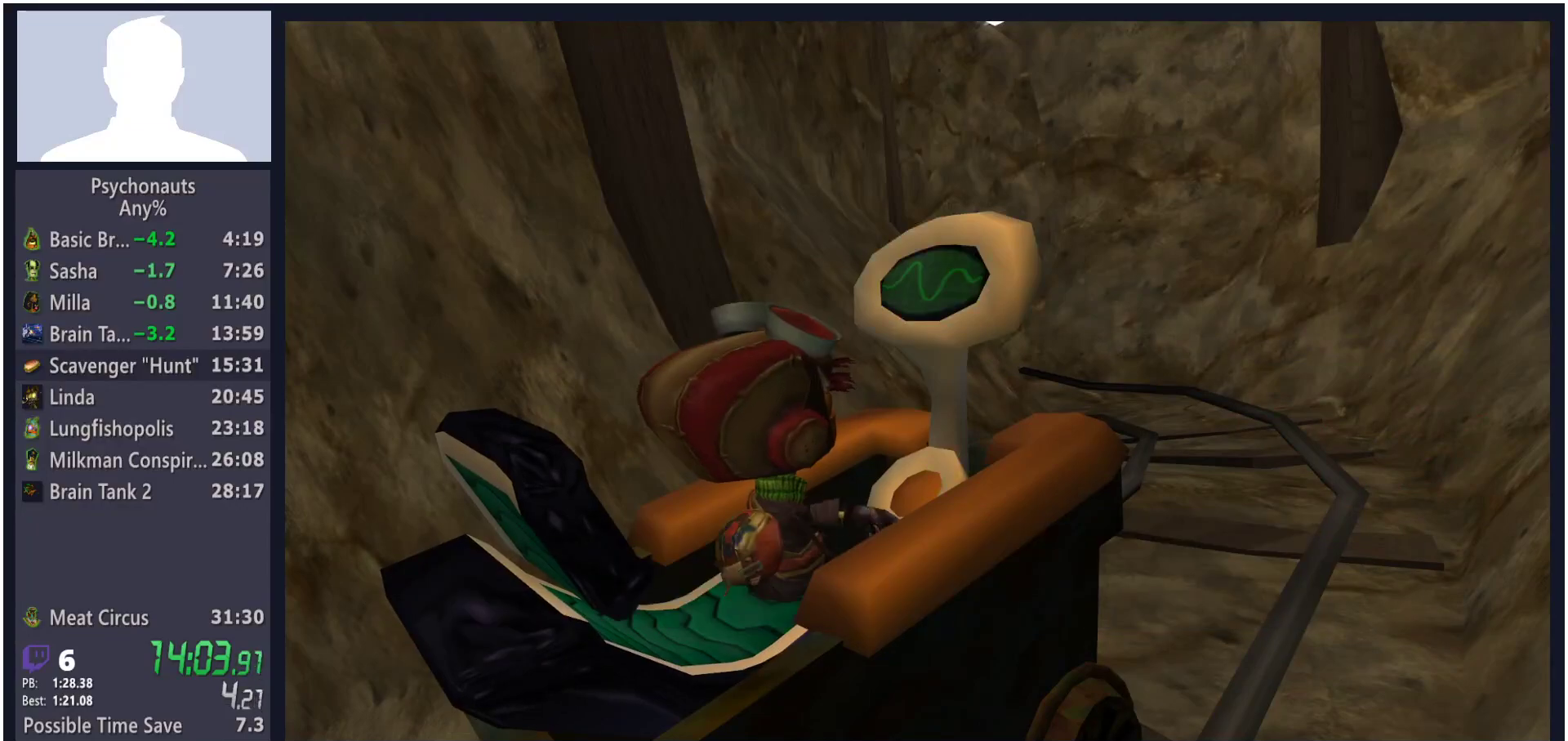
{"buttons": [], "left_stick": "center", "right_stick": "center", "button_events": [[17, "B", "down"], [83, "A", "up"], [83, "L1", "down"], [100, "B", "up"], [150, "A", "down"], [150, "B", "down"], [150, "L1", "up"], [200, "A", "up"], [200, "B", "up"], [233, "L1", "down"], [267, "A", "down"], [283, "B", "down"], [283, "L1", "up"], [350, "A", "up"], [350, "B", "up"], [350, "L1", "down"], [400, "A", "down"], [417, "B", "down"], [450, "L1", "up"], [483, "A", "up"], [483, "B", "up"], [483, "L2", "up"]]}
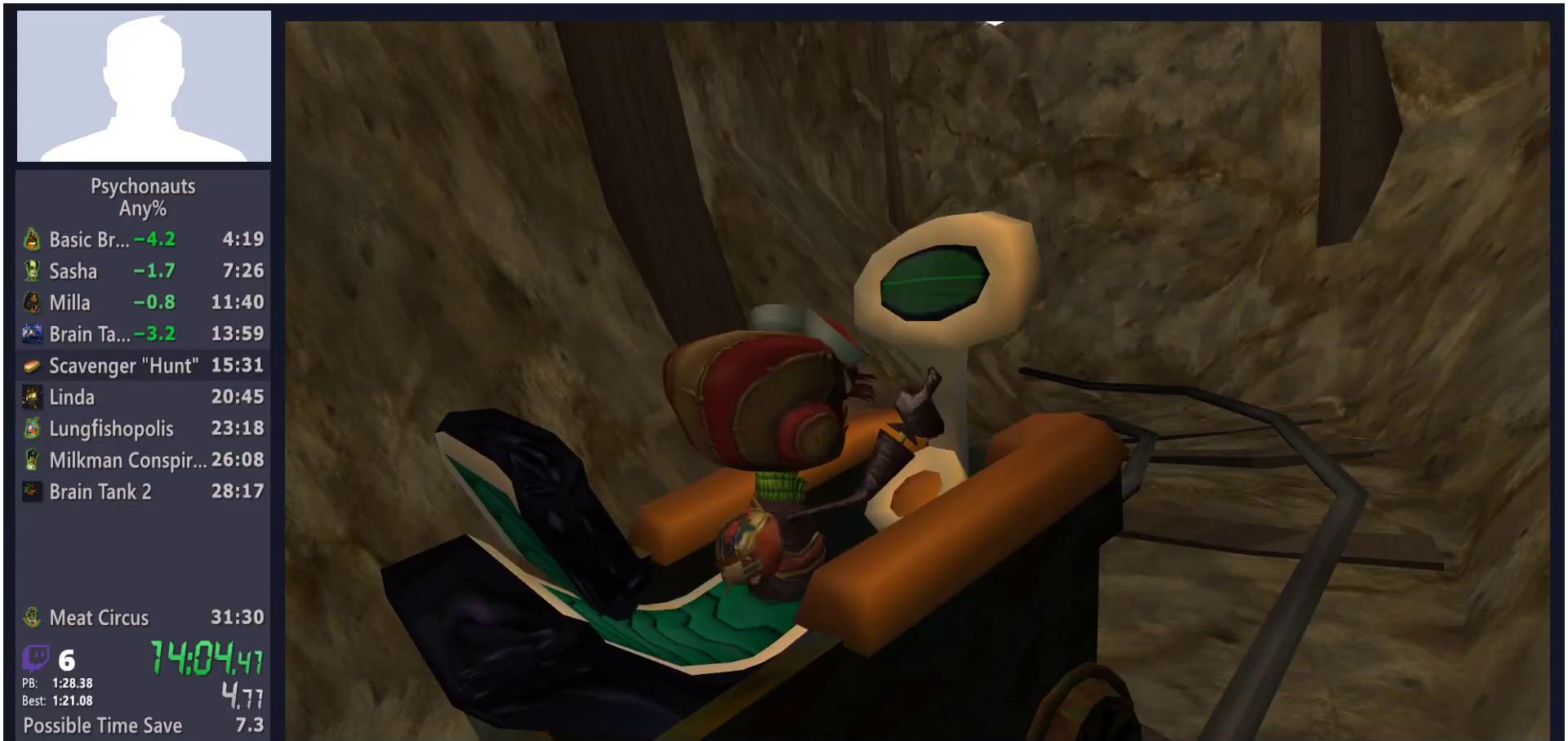
{"buttons": [], "left_stick": "center", "right_stick": "center", "button_events": []}
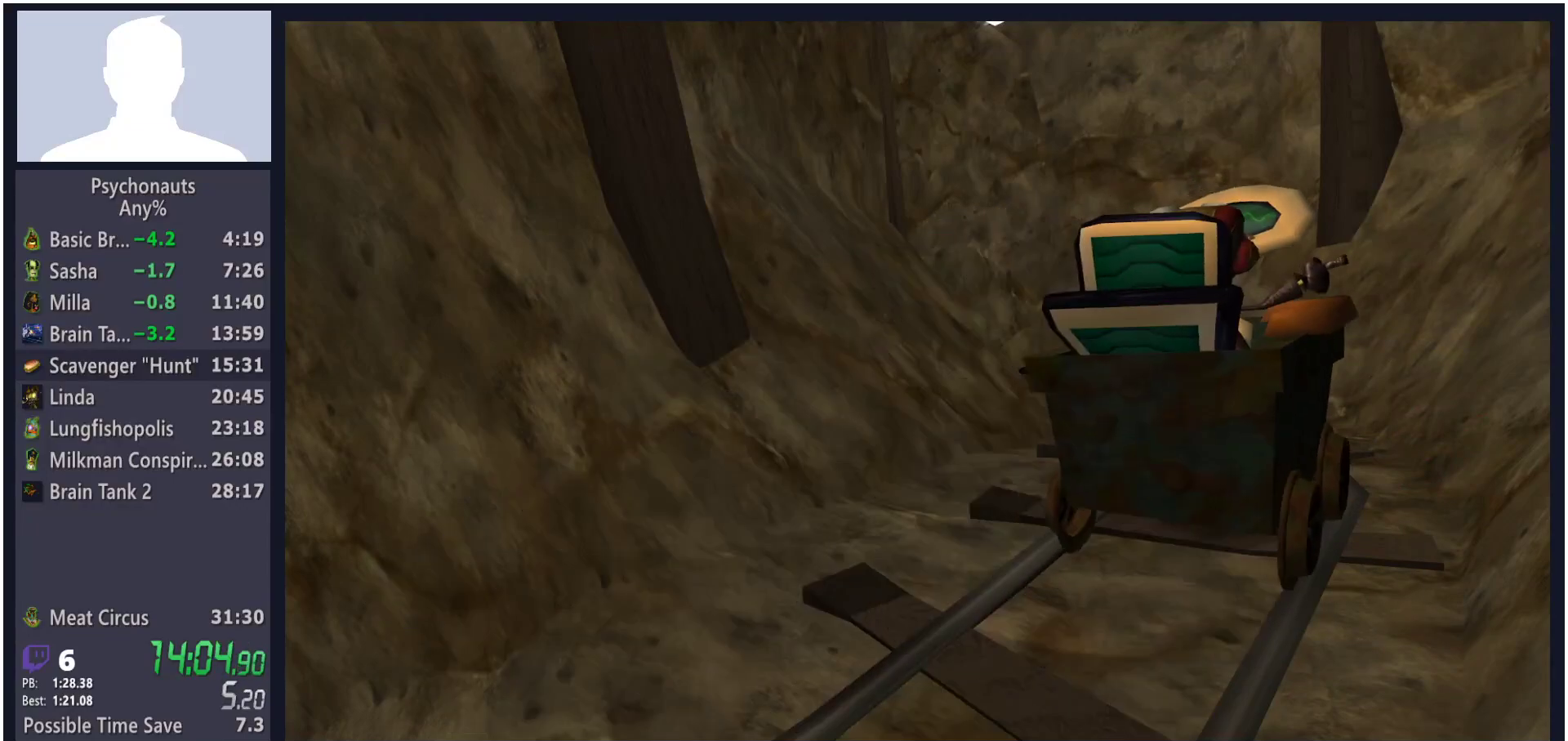
{"buttons": [], "left_stick": "center", "right_stick": "center", "button_events": []}
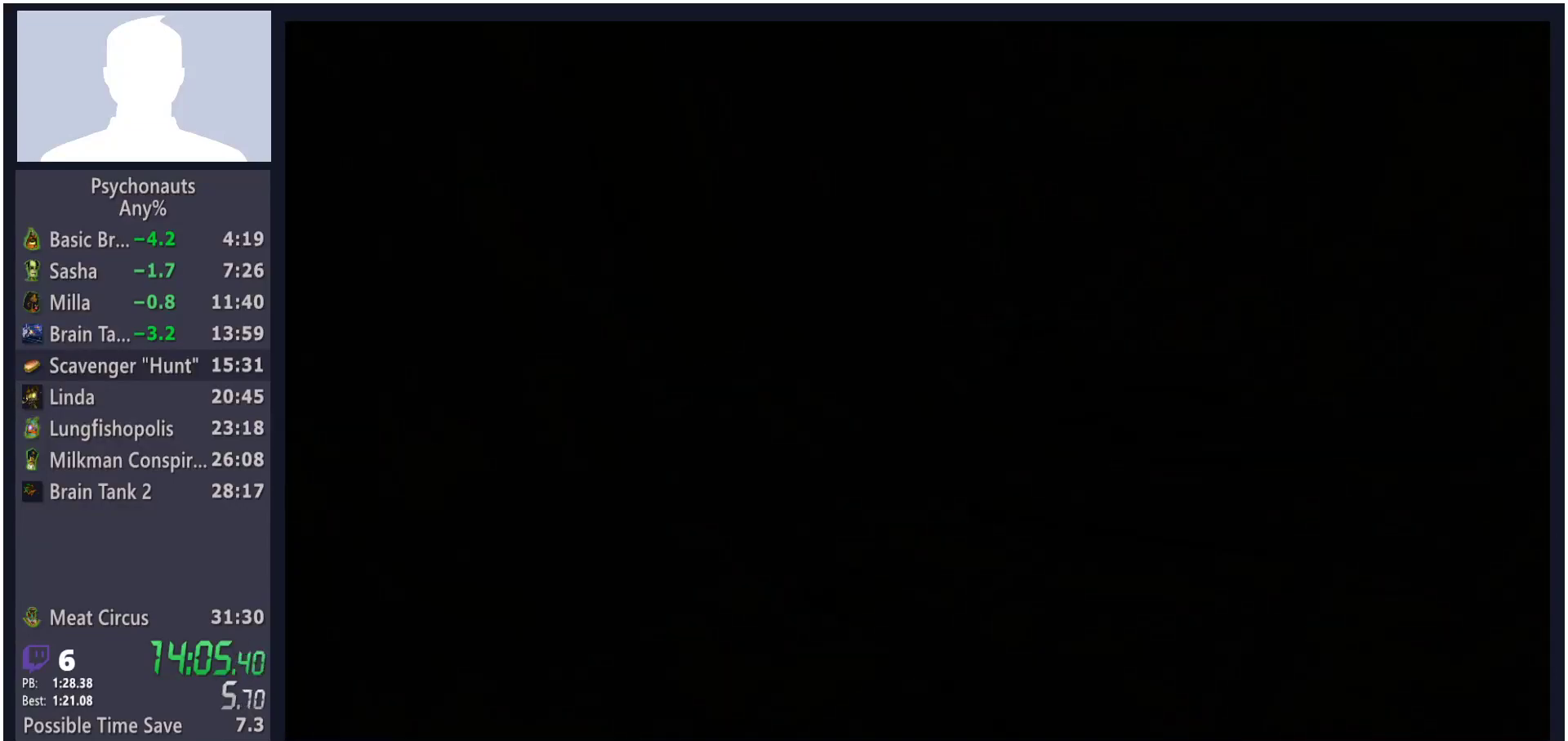
{"buttons": [], "left_stick": "center", "right_stick": "center", "button_events": []}
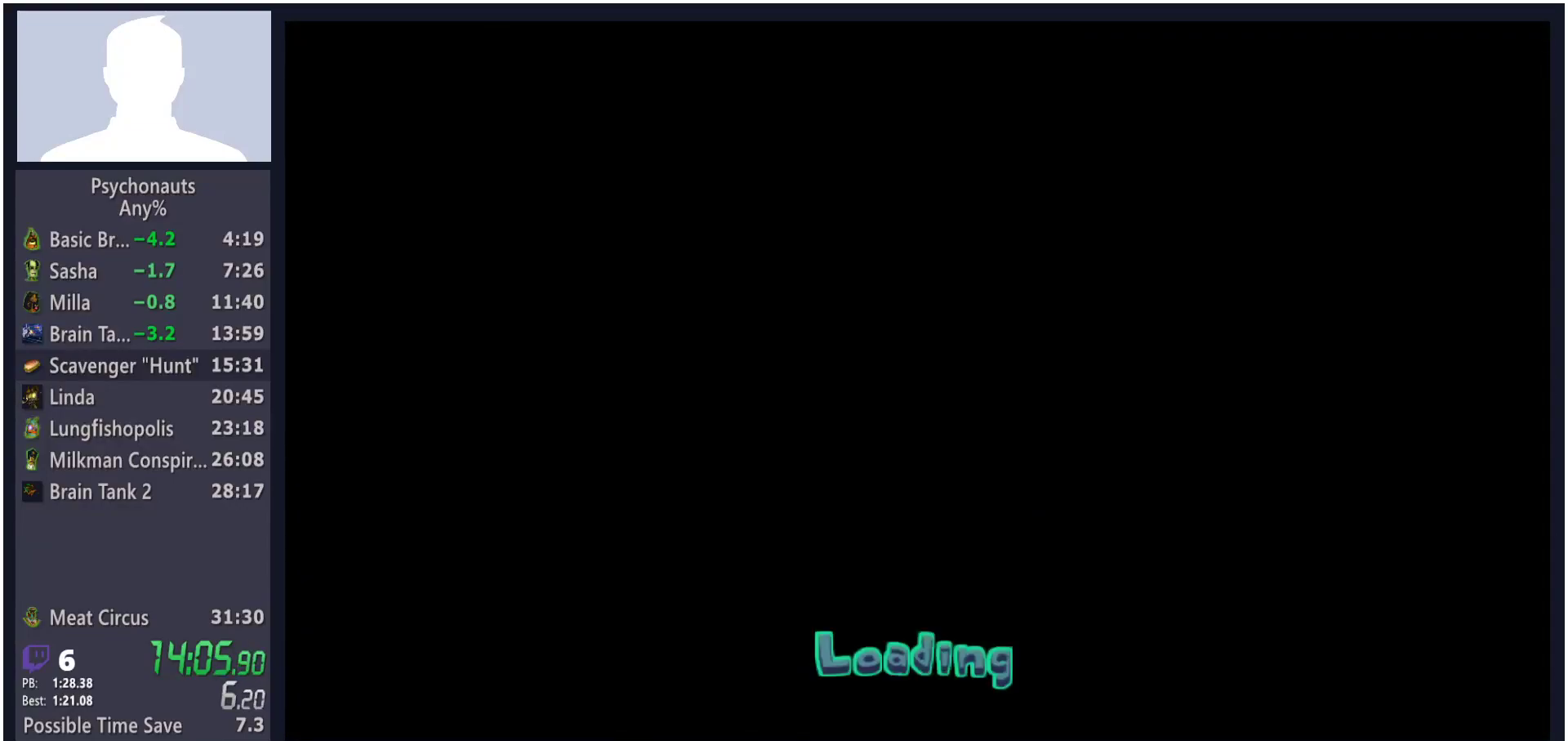
{"buttons": [], "left_stick": "center", "right_stick": "center", "button_events": []}
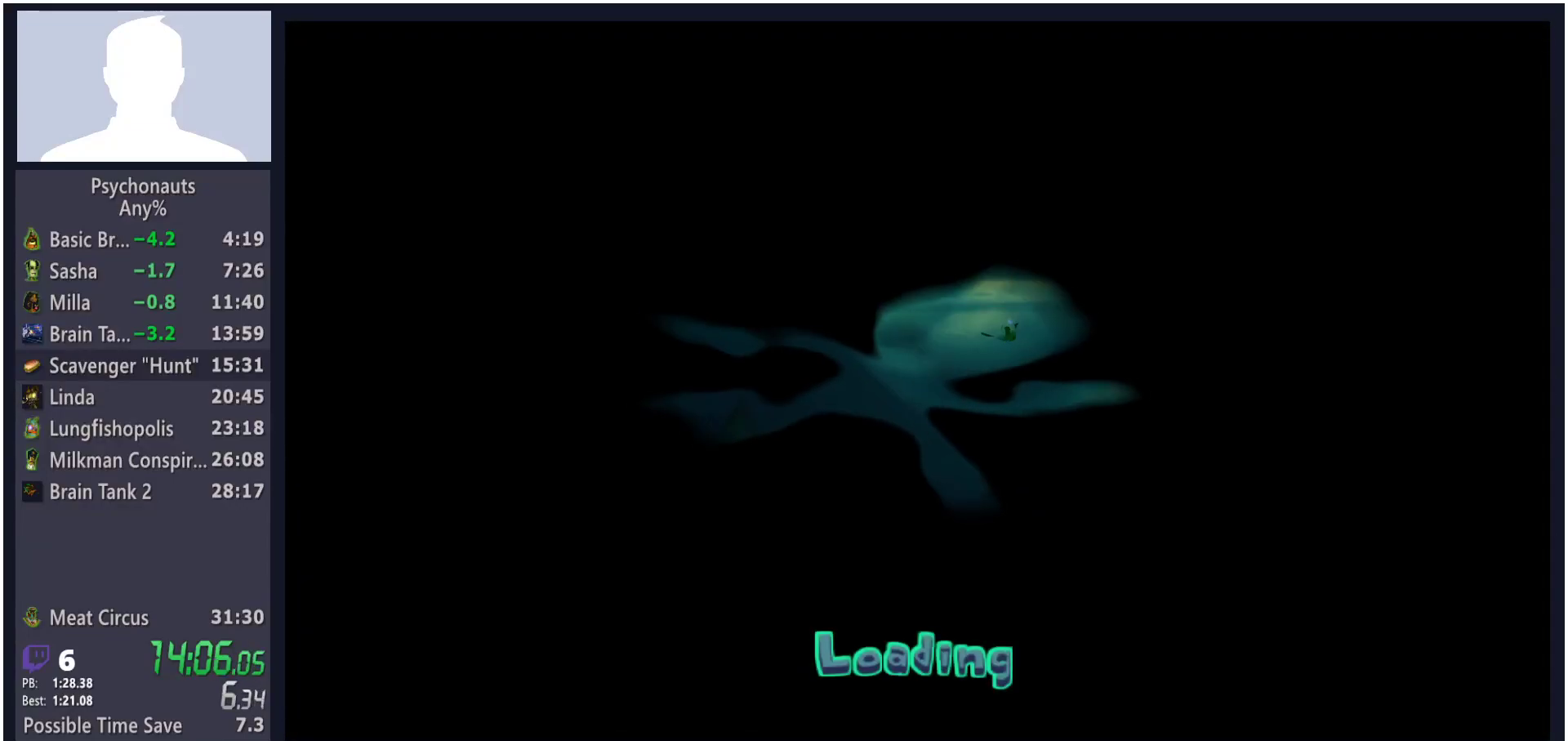
{"buttons": [], "left_stick": "center", "right_stick": "center", "button_events": []}
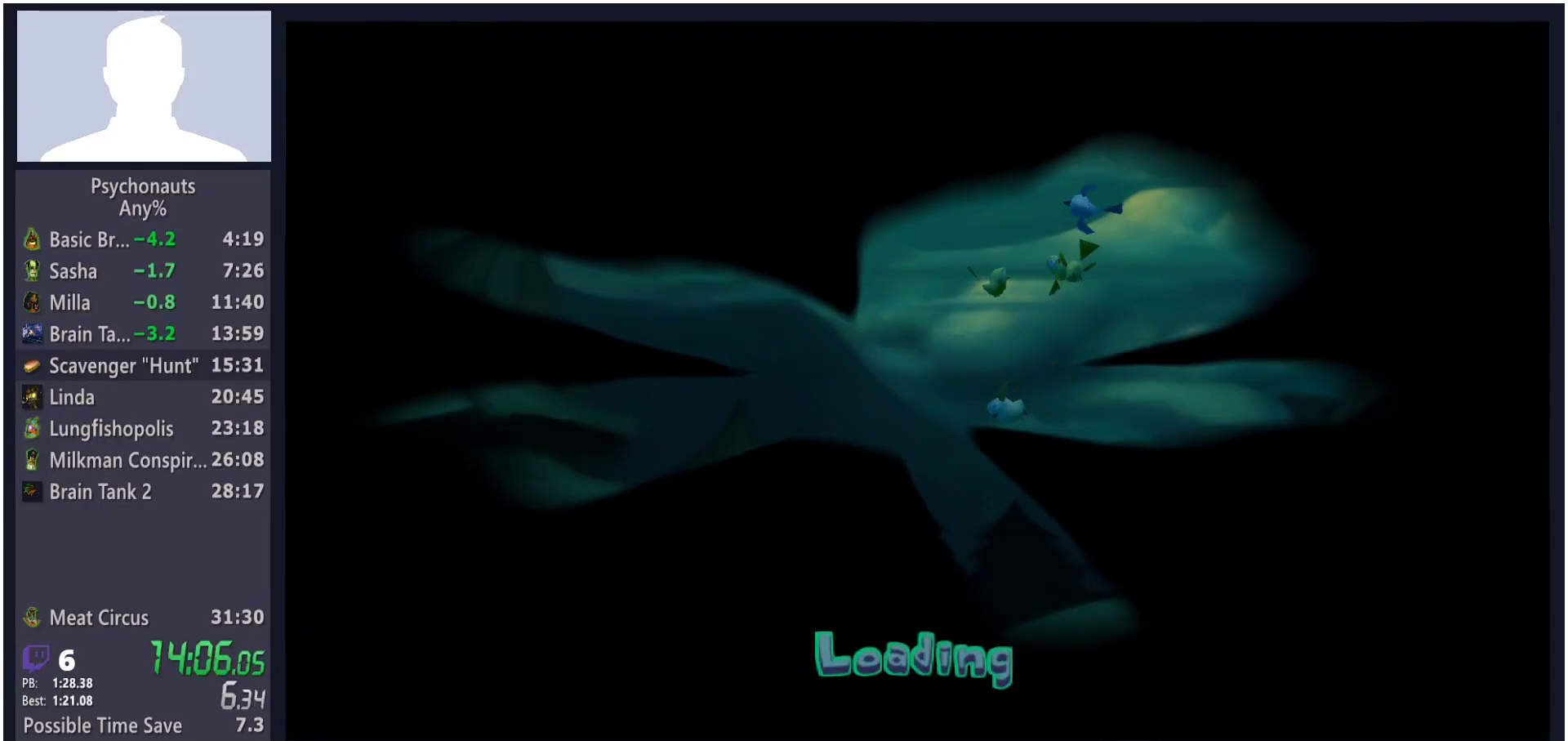
{"buttons": [], "left_stick": "center", "right_stick": "center", "button_events": []}
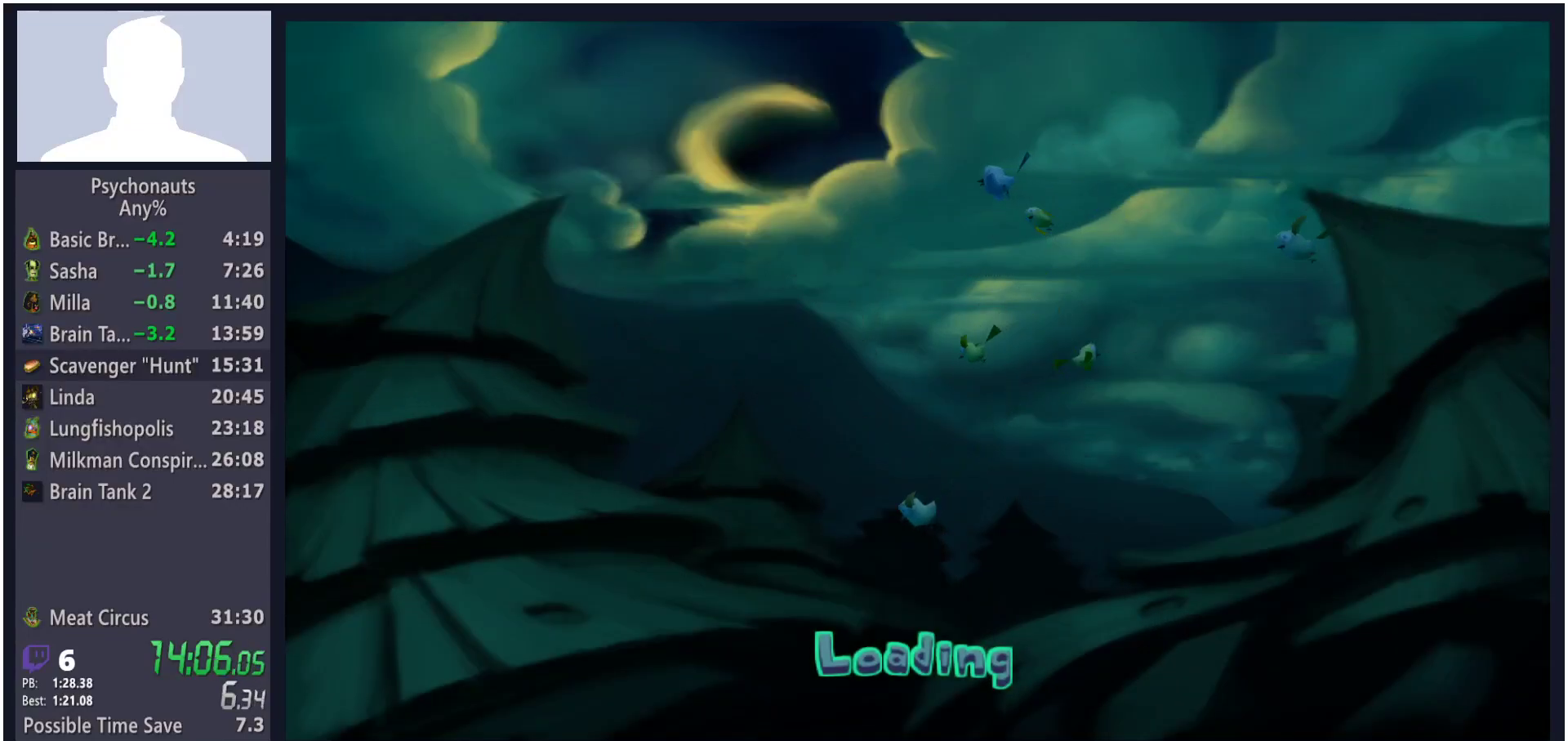
{"buttons": [], "left_stick": "center", "right_stick": "center", "button_events": []}
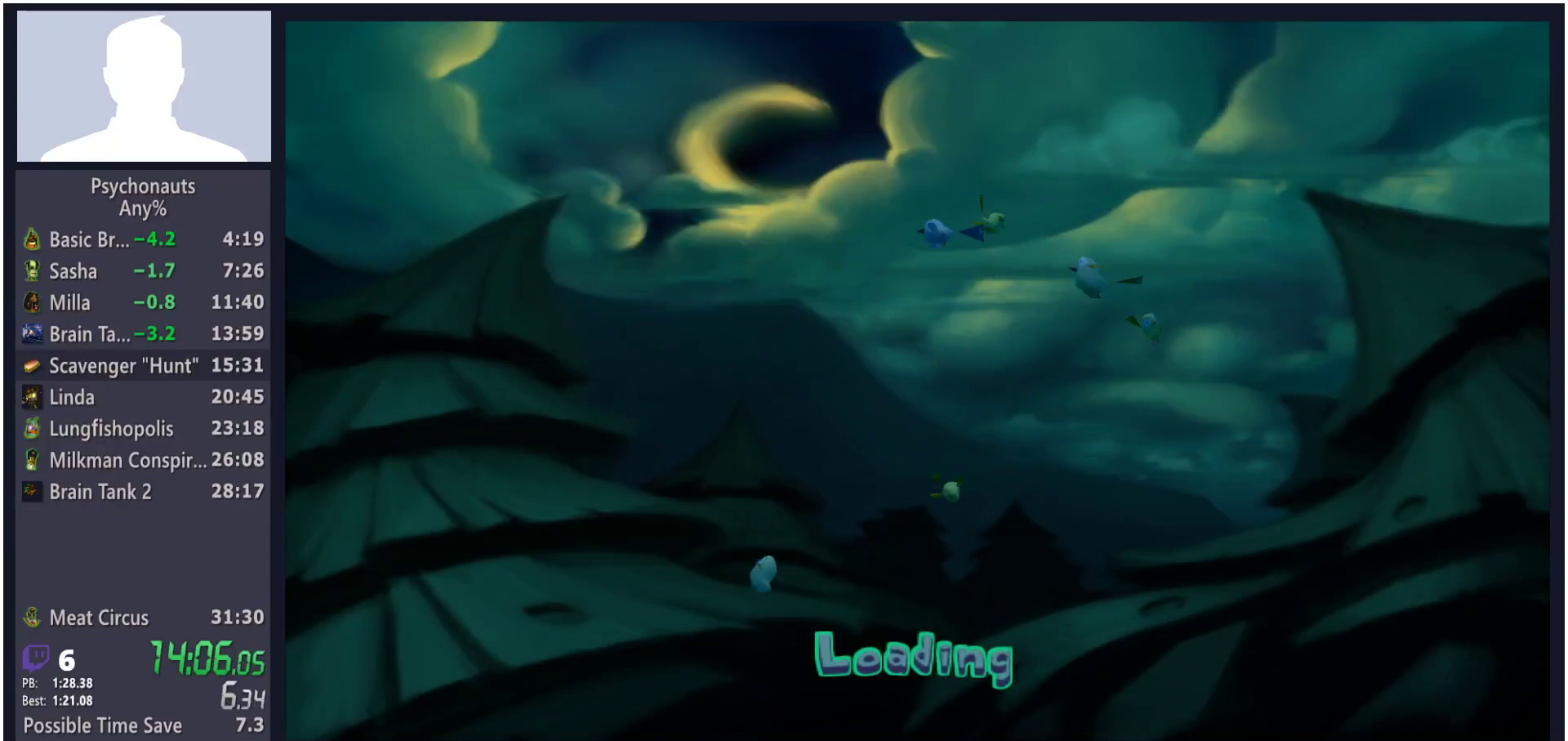
{"buttons": [], "left_stick": "up", "right_stick": "center", "button_events": []}
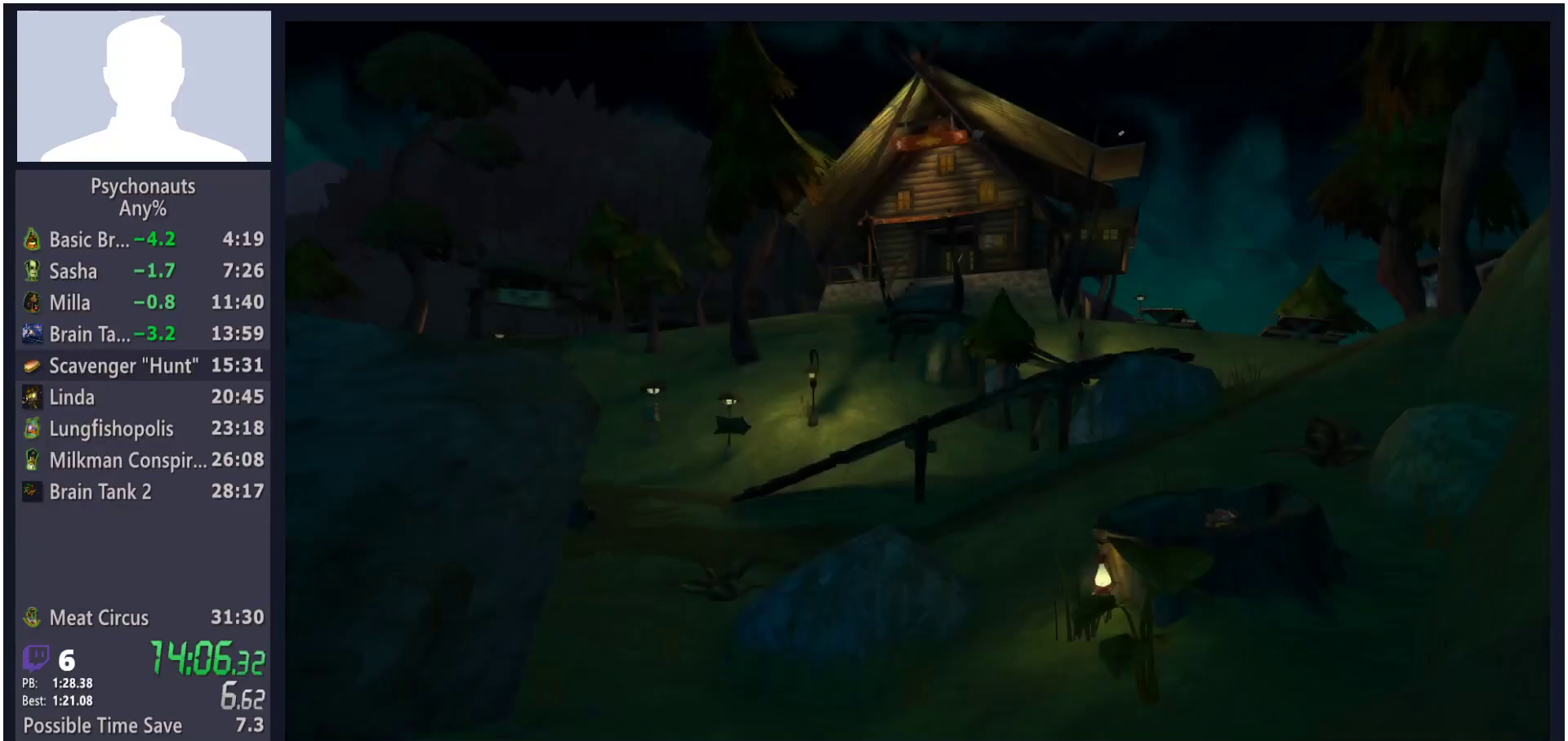
{"buttons": [], "left_stick": "up-right", "right_stick": "center", "button_events": []}
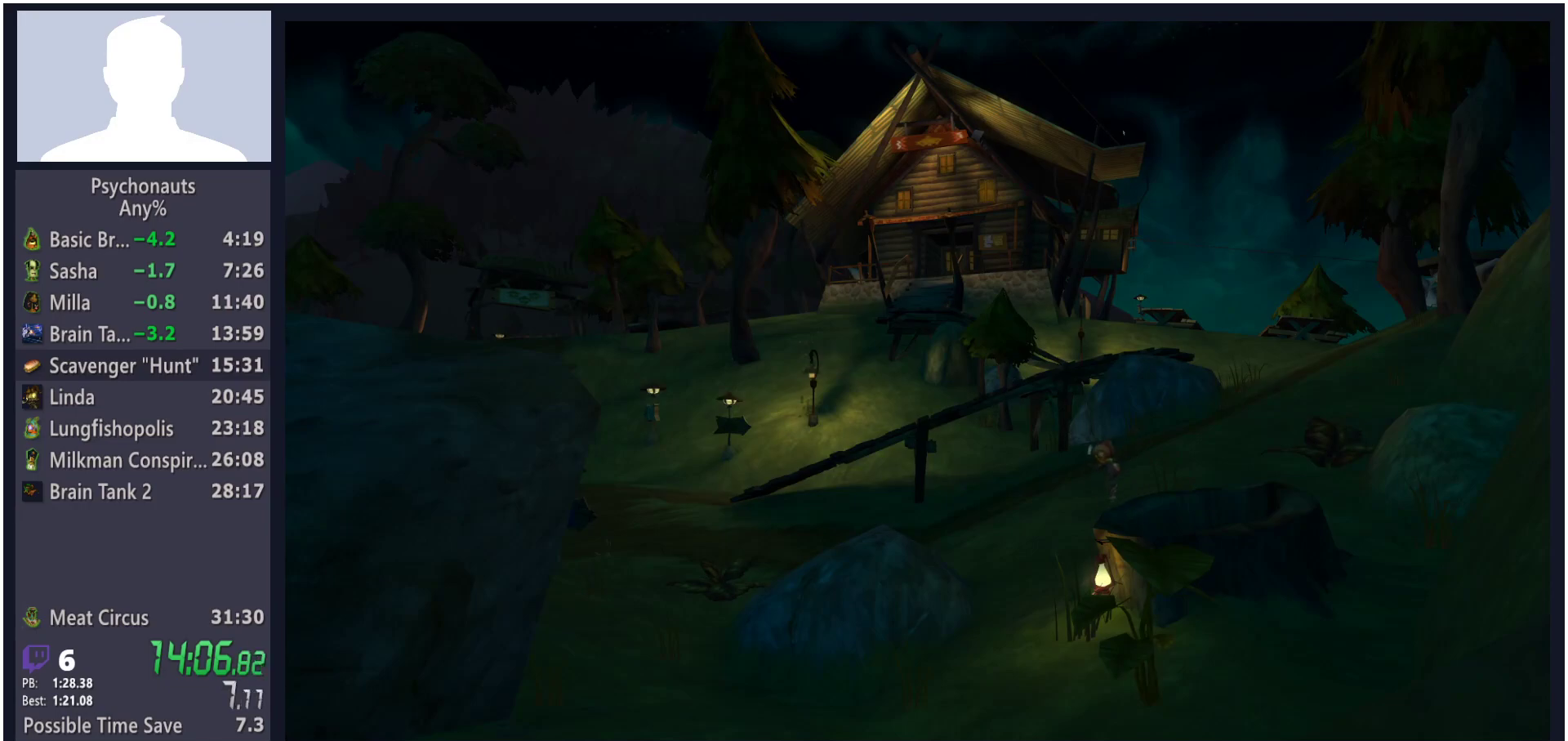
{"buttons": [], "left_stick": "up", "right_stick": "center", "button_events": [[317, "L1", "down"], [467, "L1", "up"]]}